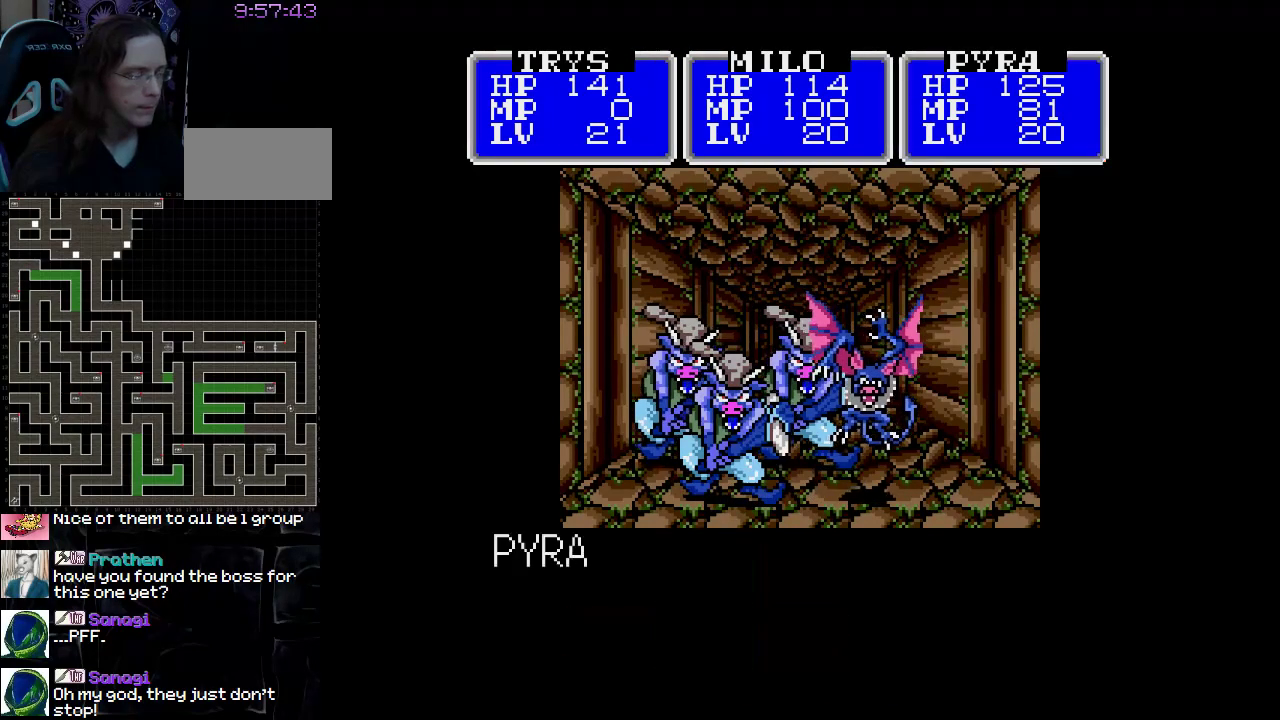
Gameplay with a controller (Nintendo layout); each line is a JSON object with the inputs held at the frame after it. "events" lists button and stick changes between this image and that frame as [ms after this image, input, new state], when the widget could be followed in between. Not read: L3 R3.
{"buttons": ["A"], "events": []}
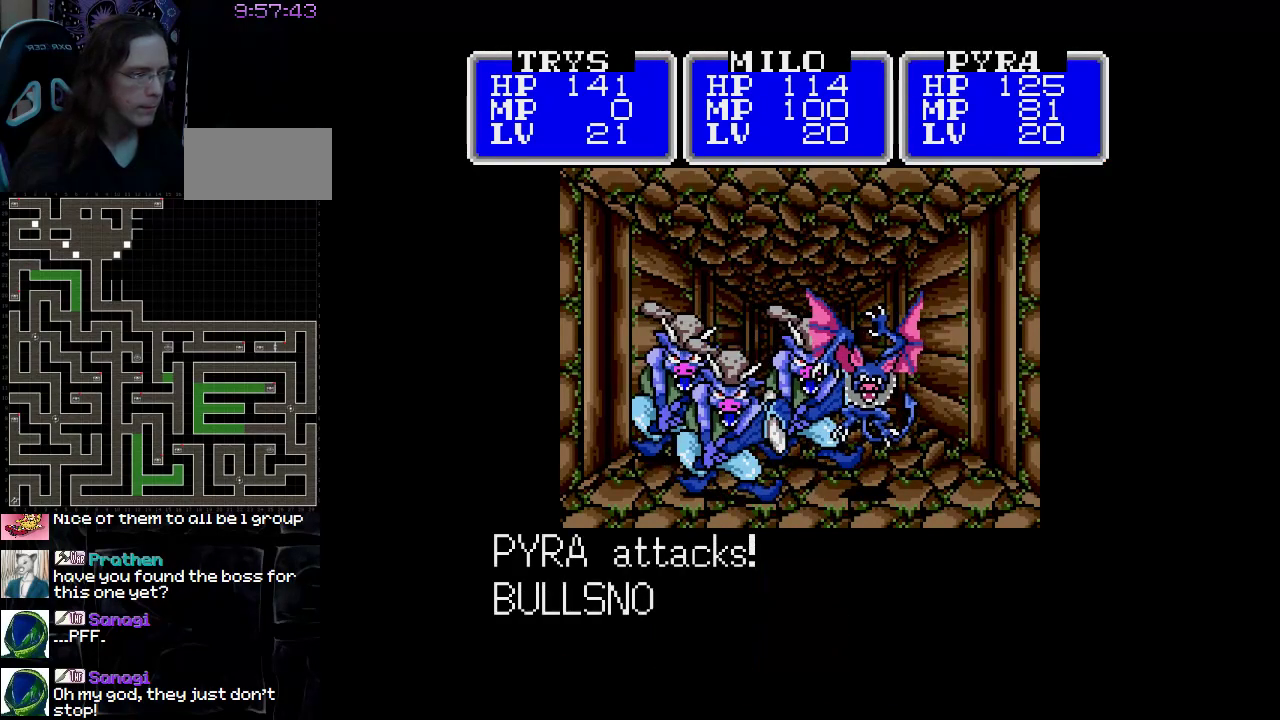
{"buttons": ["A"], "events": []}
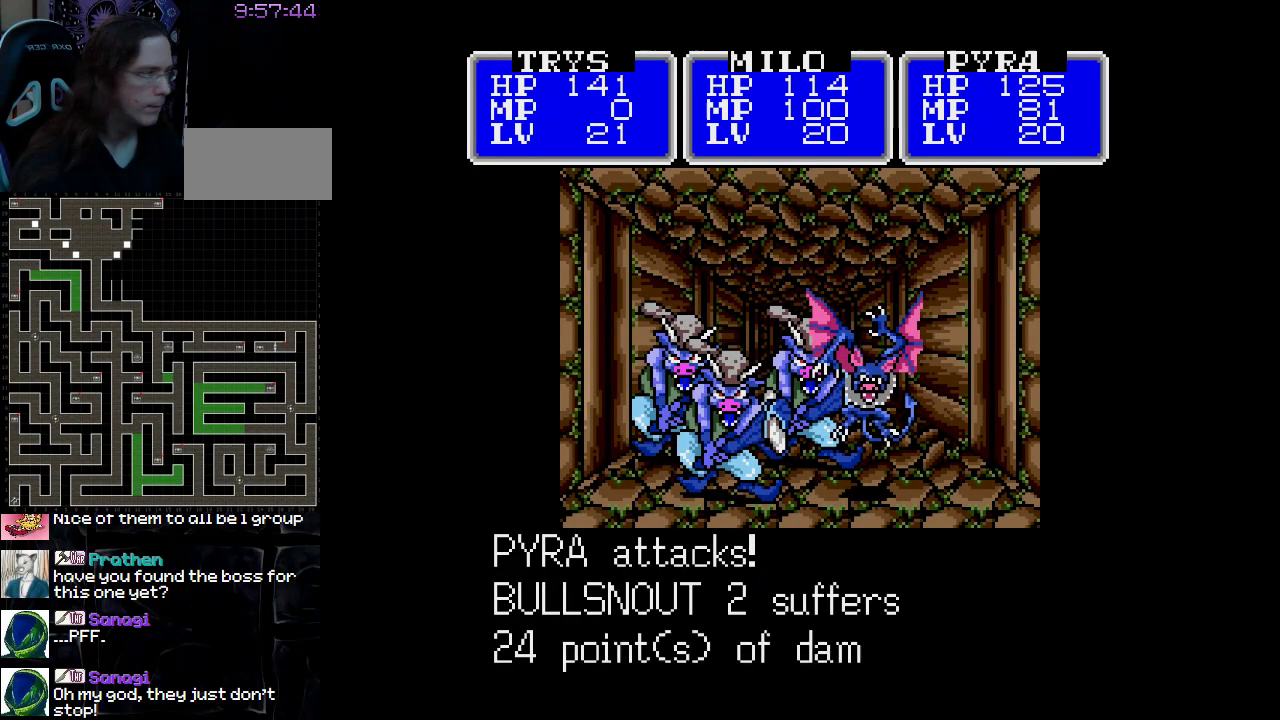
{"buttons": ["A"], "events": []}
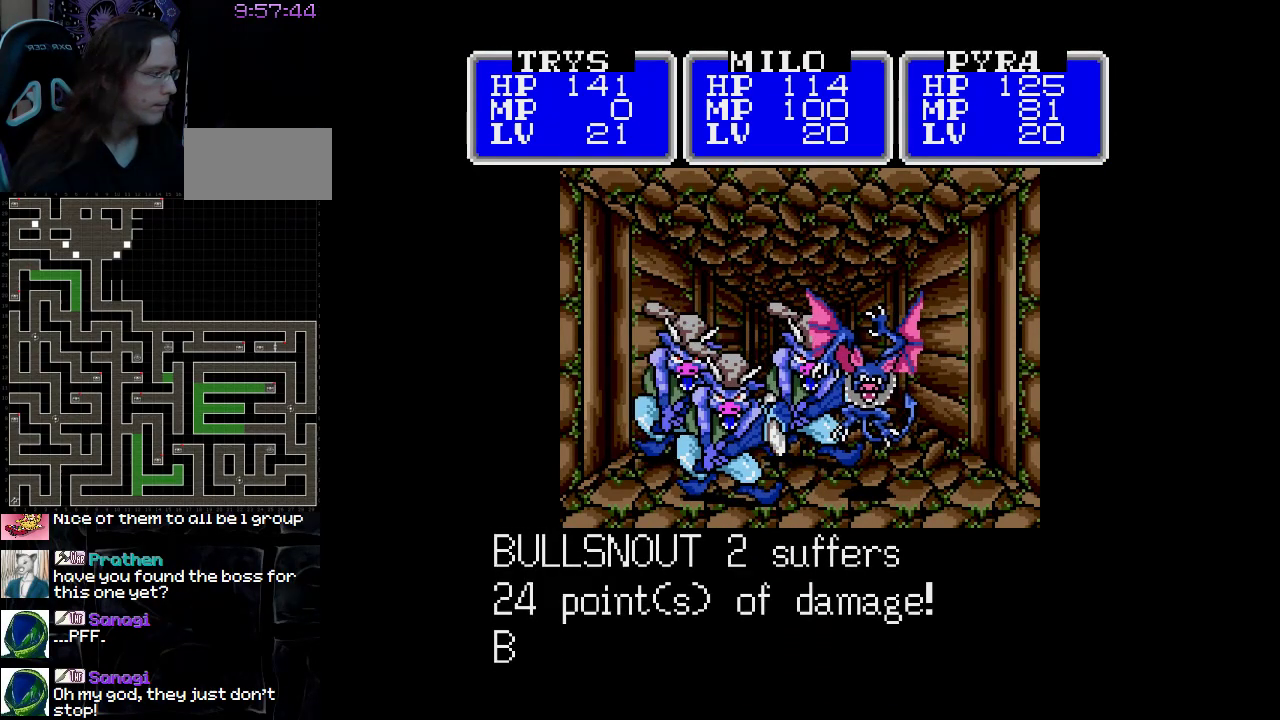
{"buttons": ["A"], "events": []}
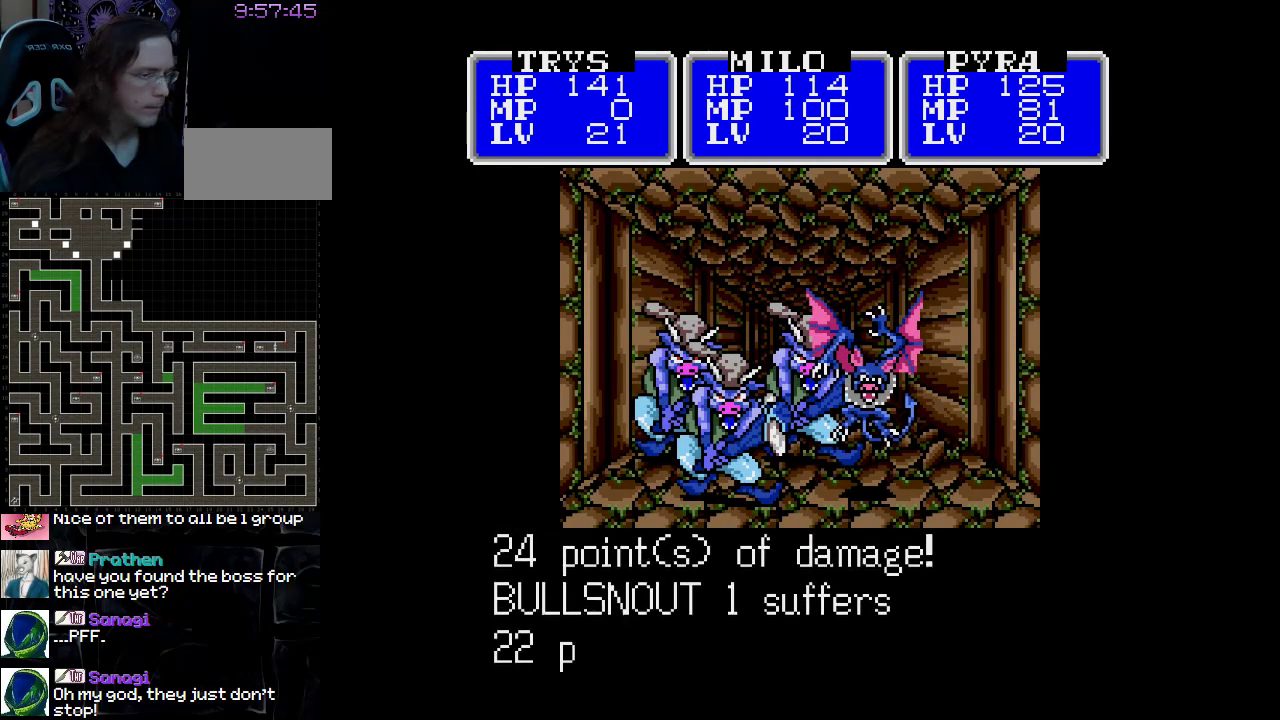
{"buttons": ["A"], "events": []}
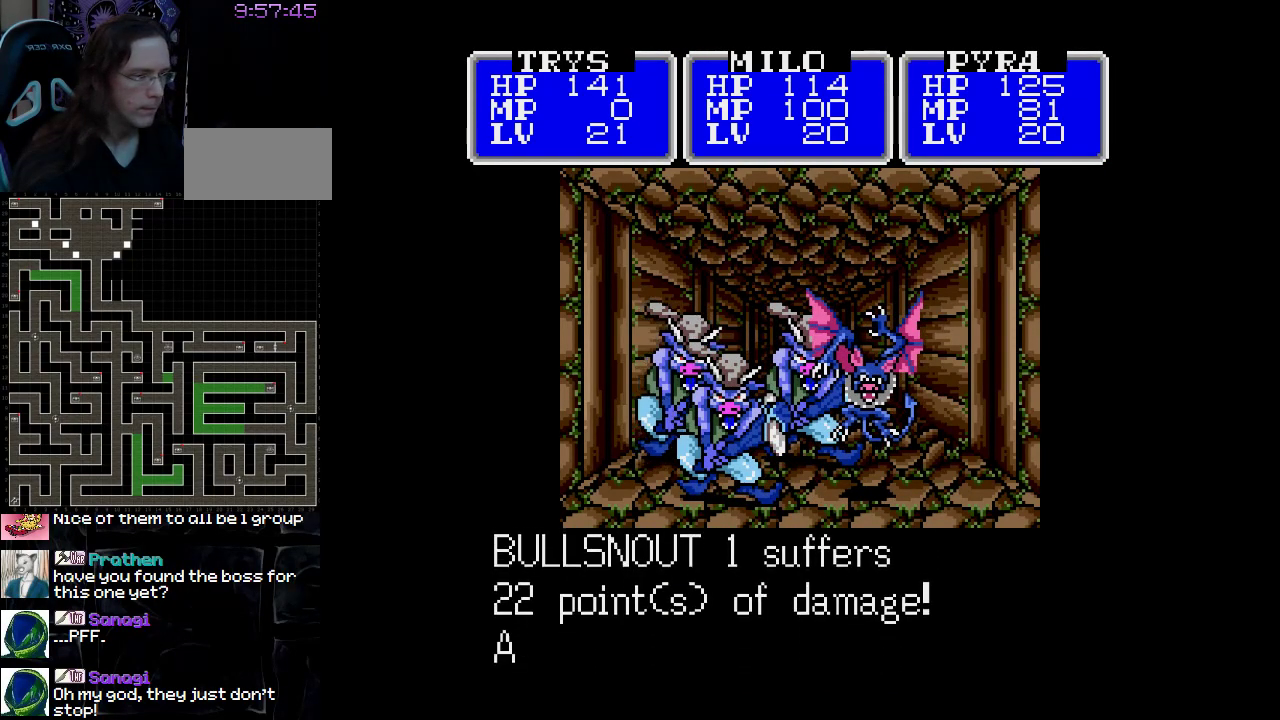
{"buttons": ["A"], "events": []}
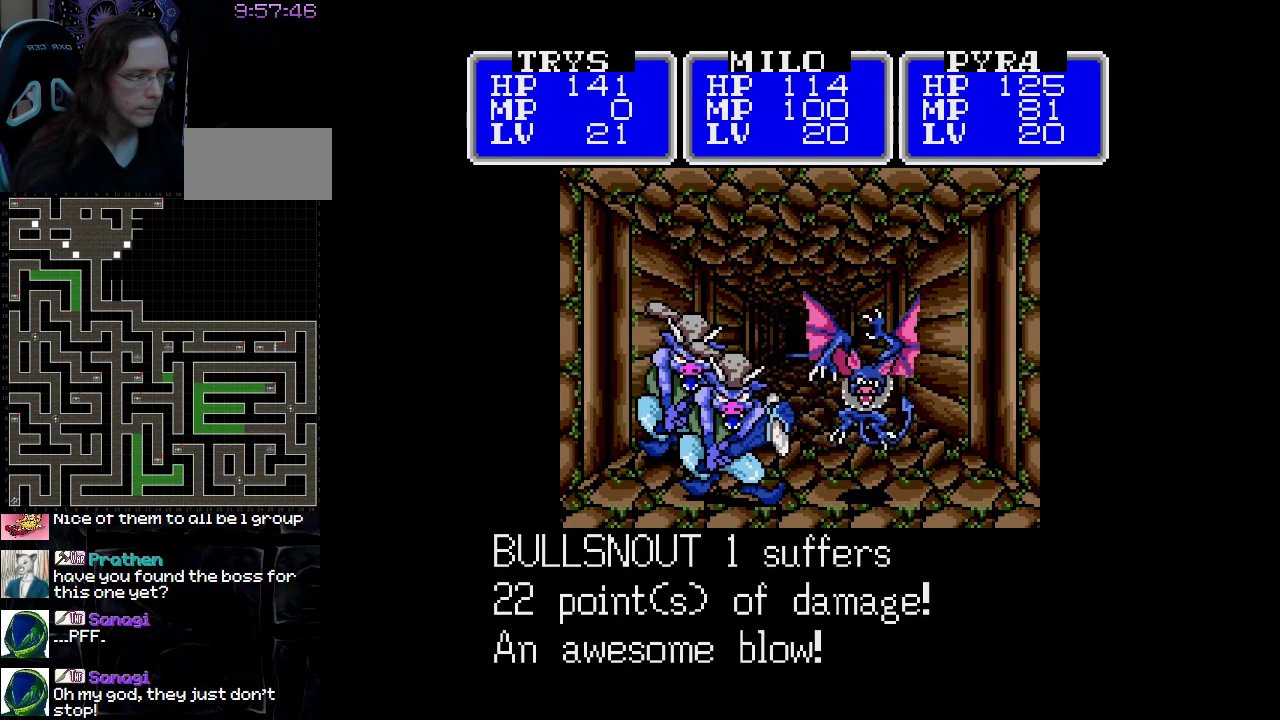
{"buttons": ["A"], "events": []}
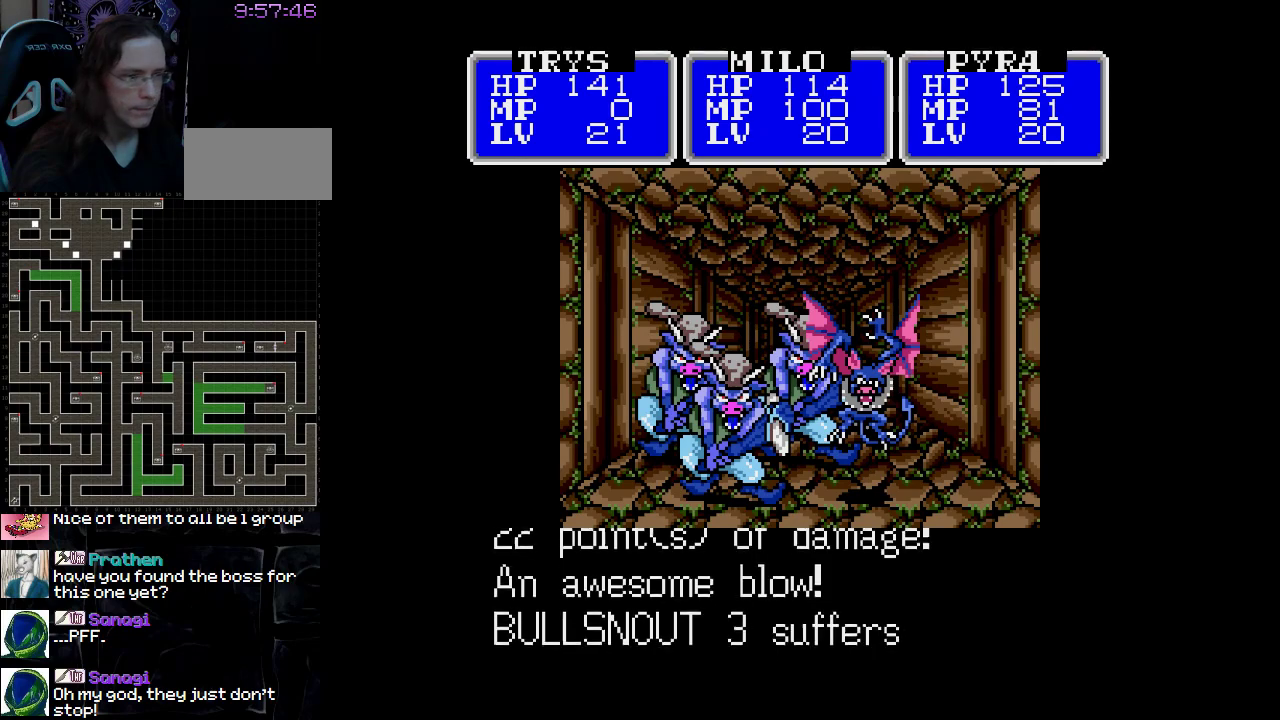
{"buttons": ["A"], "events": []}
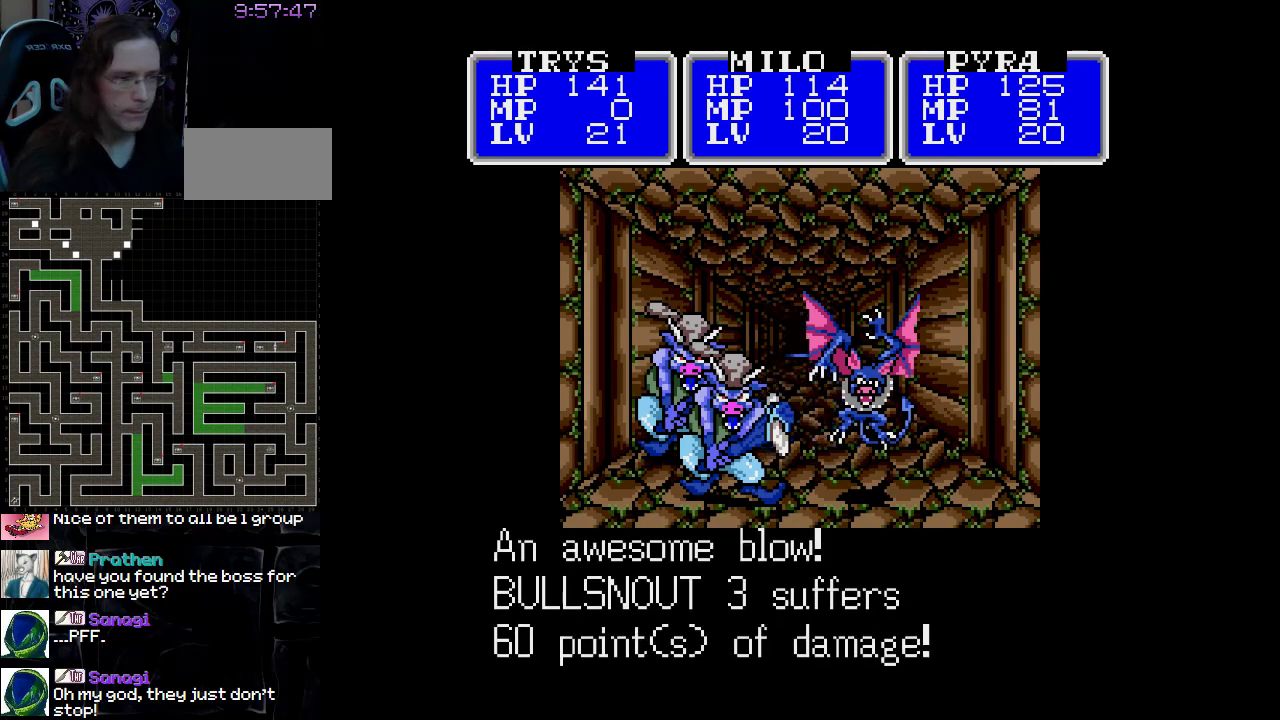
{"buttons": ["A"], "events": []}
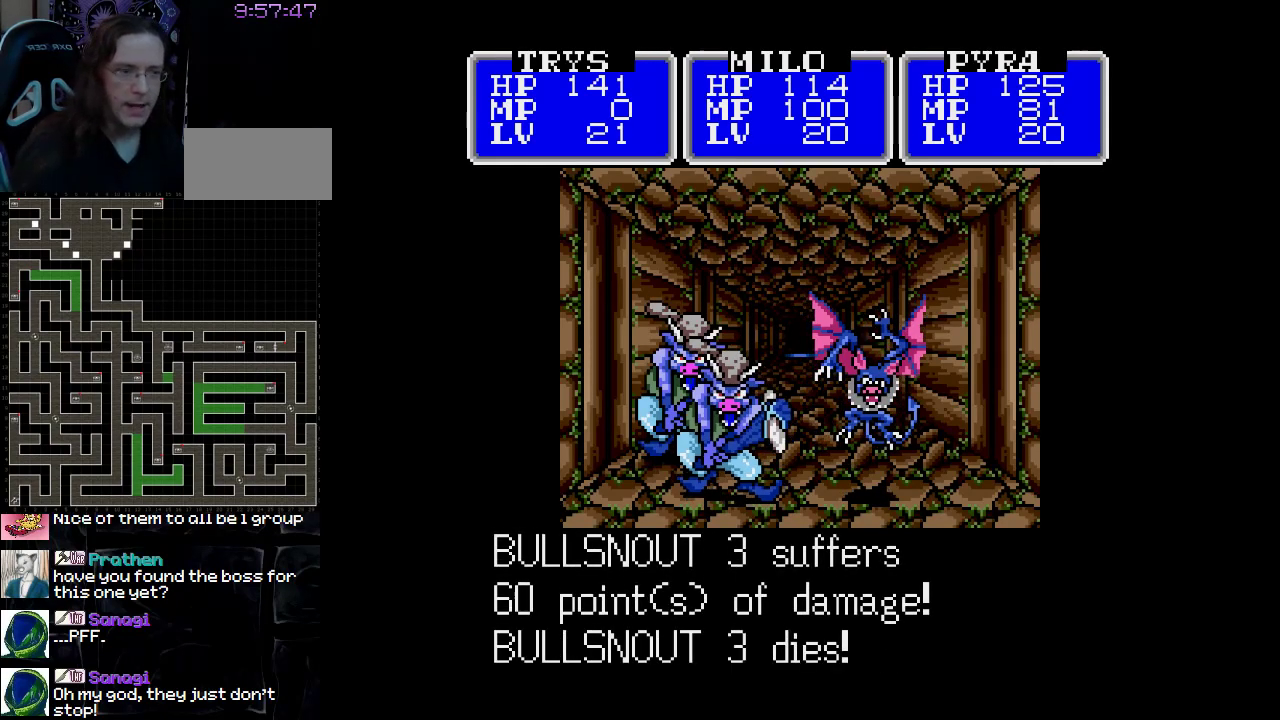
{"buttons": ["A"], "events": []}
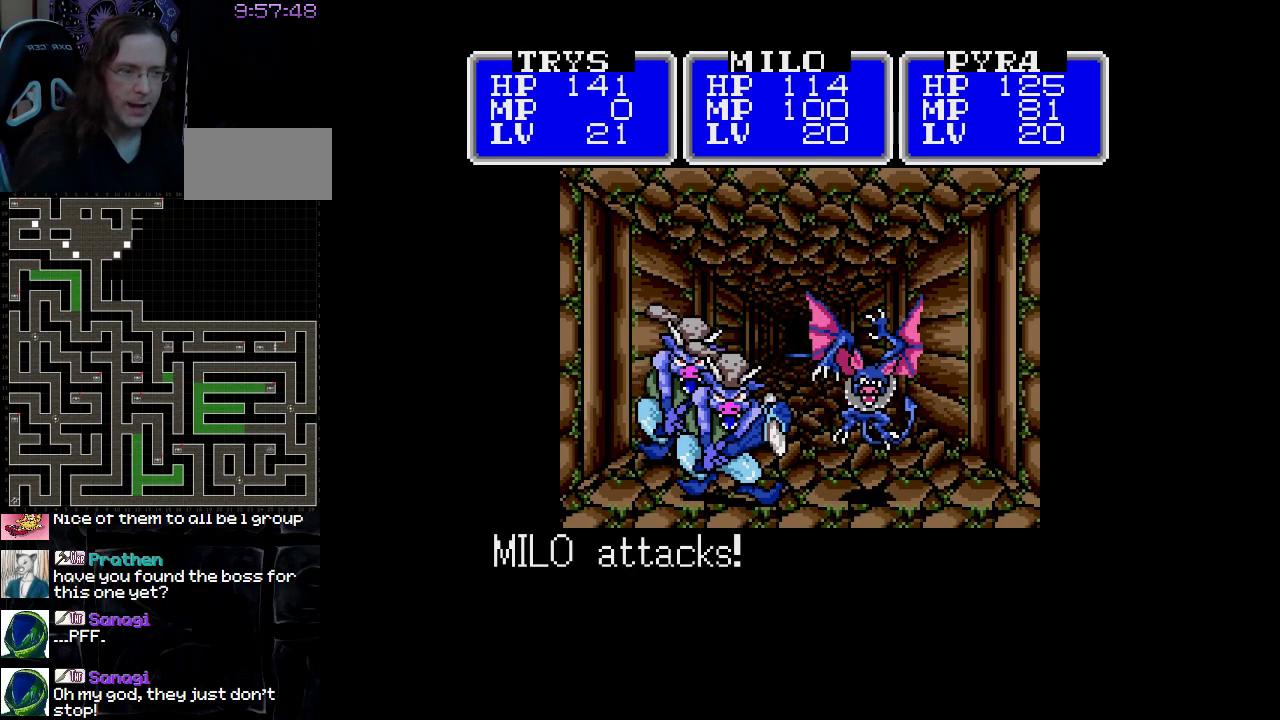
{"buttons": ["A"], "events": []}
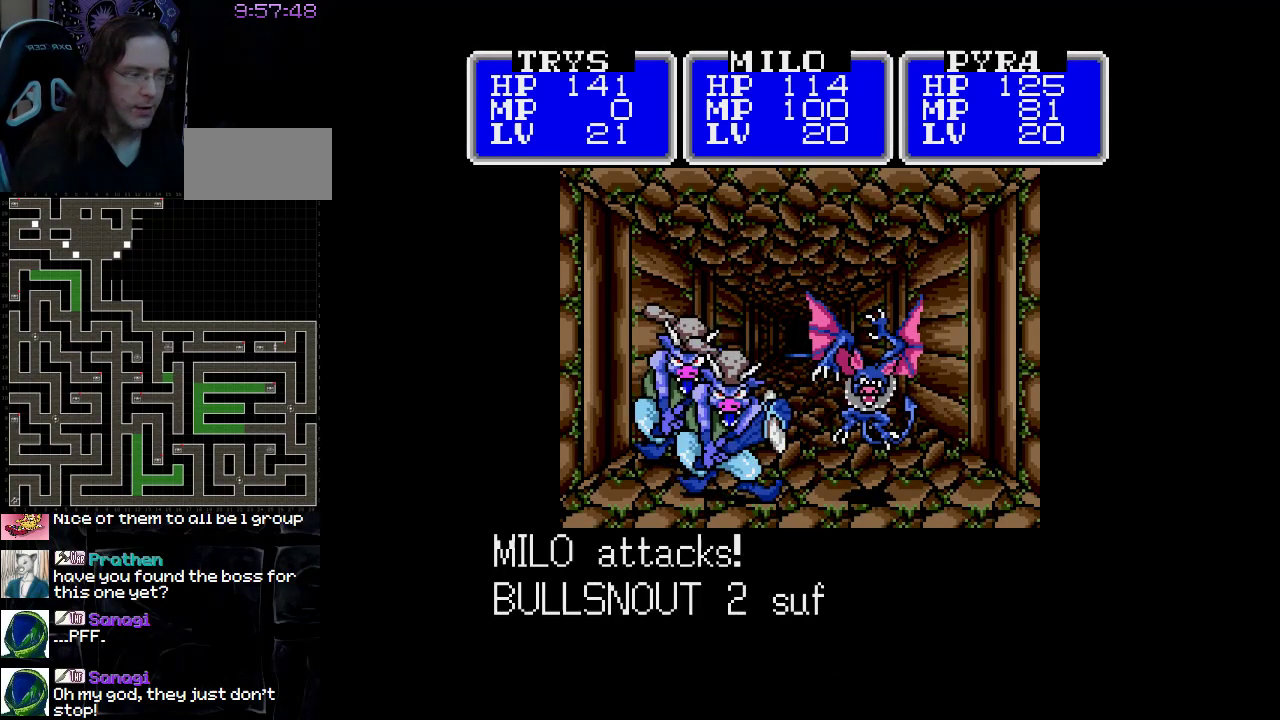
{"buttons": ["A"], "events": []}
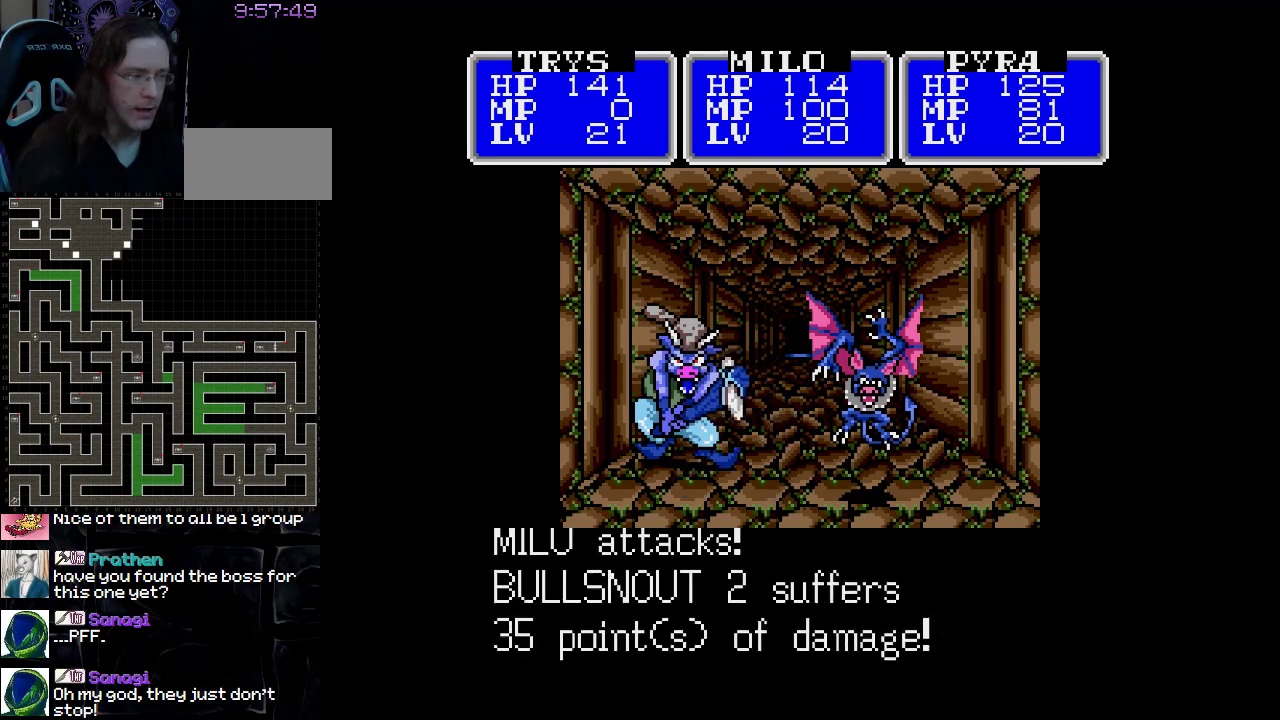
{"buttons": ["A"], "events": []}
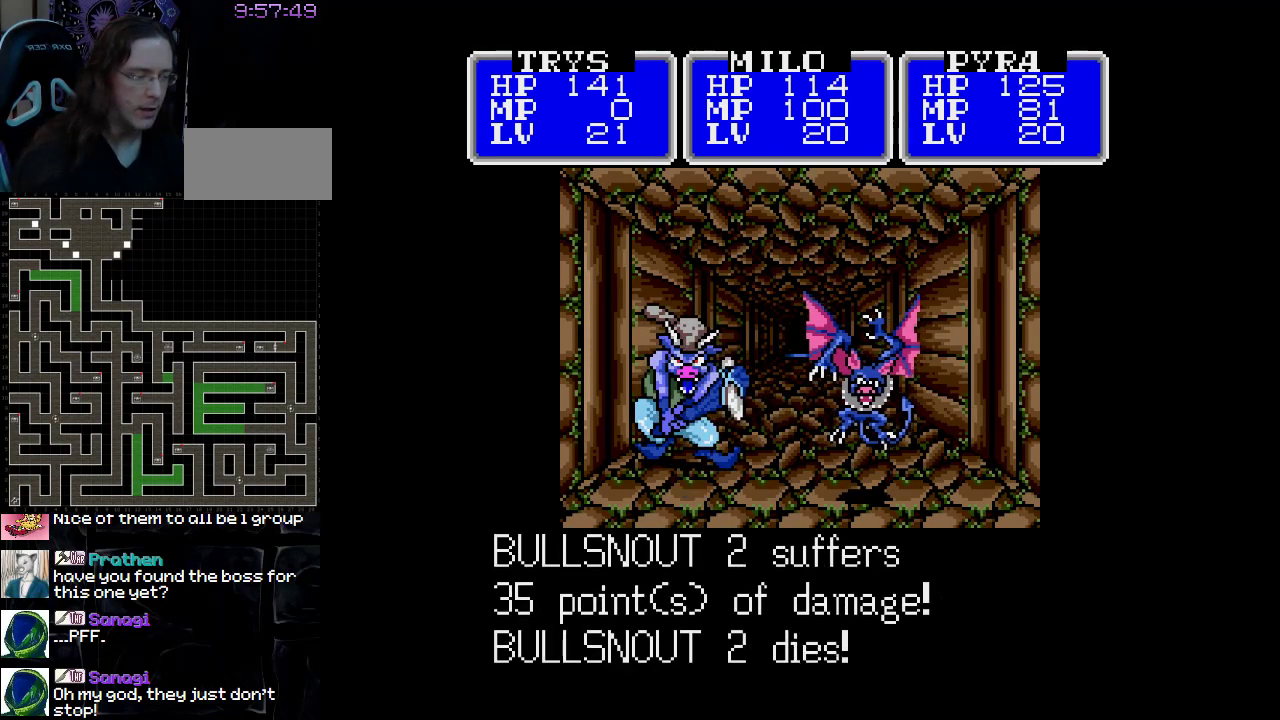
{"buttons": ["A"], "events": []}
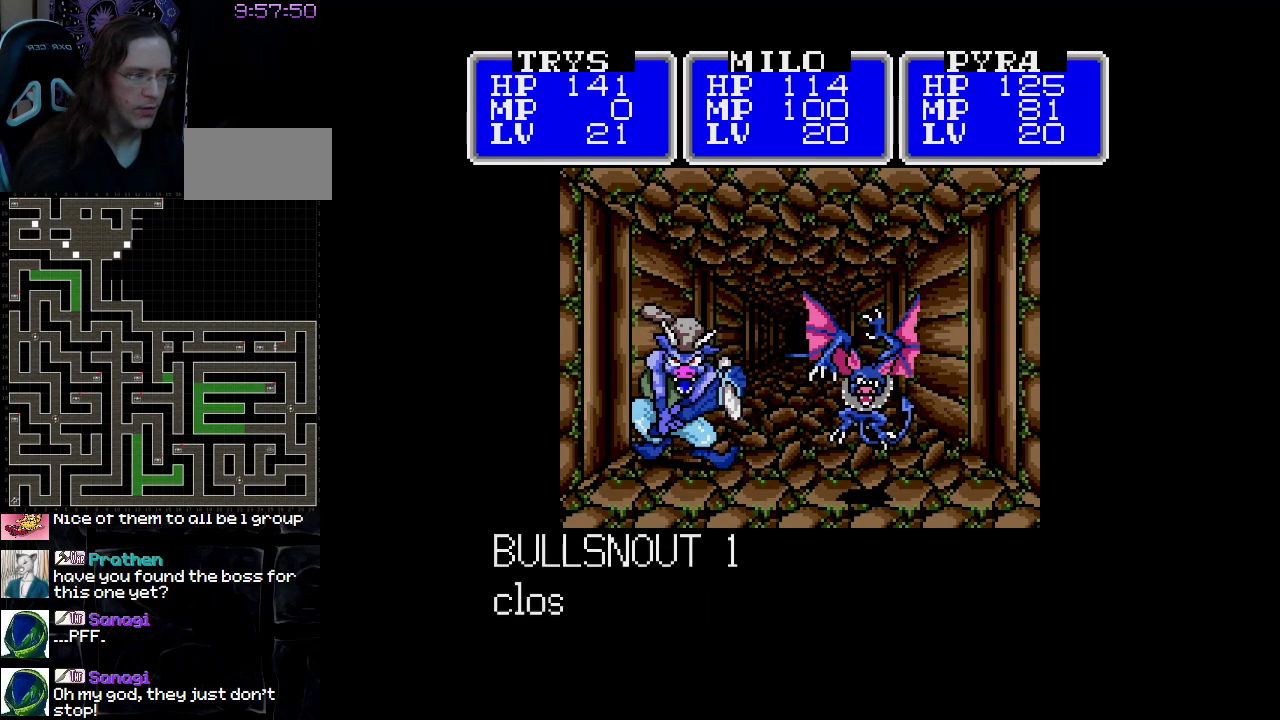
{"buttons": [], "events": [[117, "A", "up"]]}
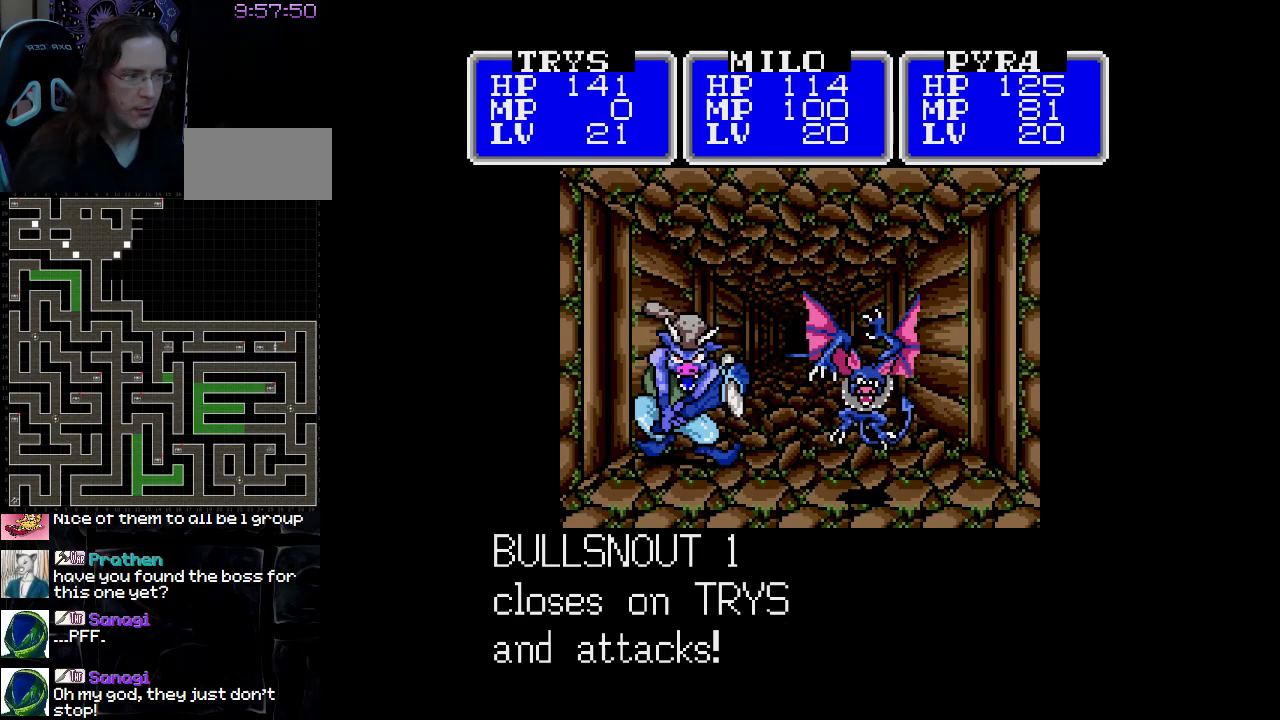
{"buttons": ["A"], "events": [[133, "A", "down"]]}
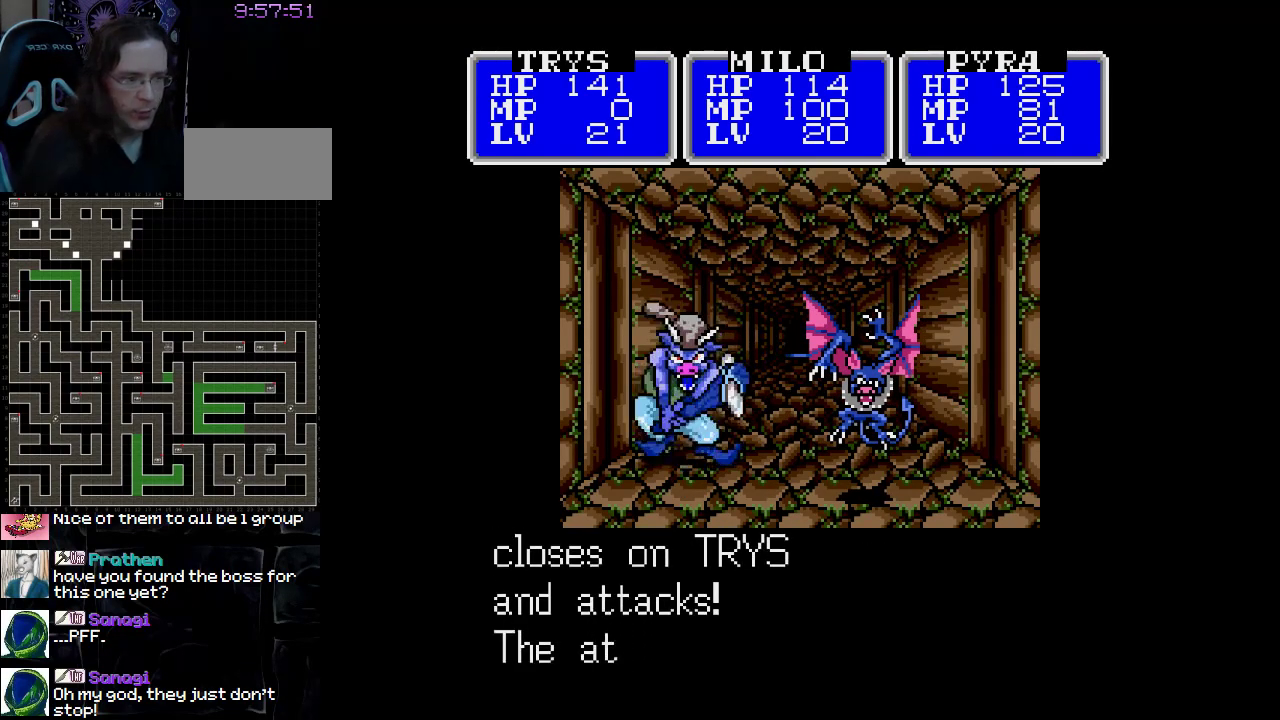
{"buttons": [], "events": [[283, "A", "up"]]}
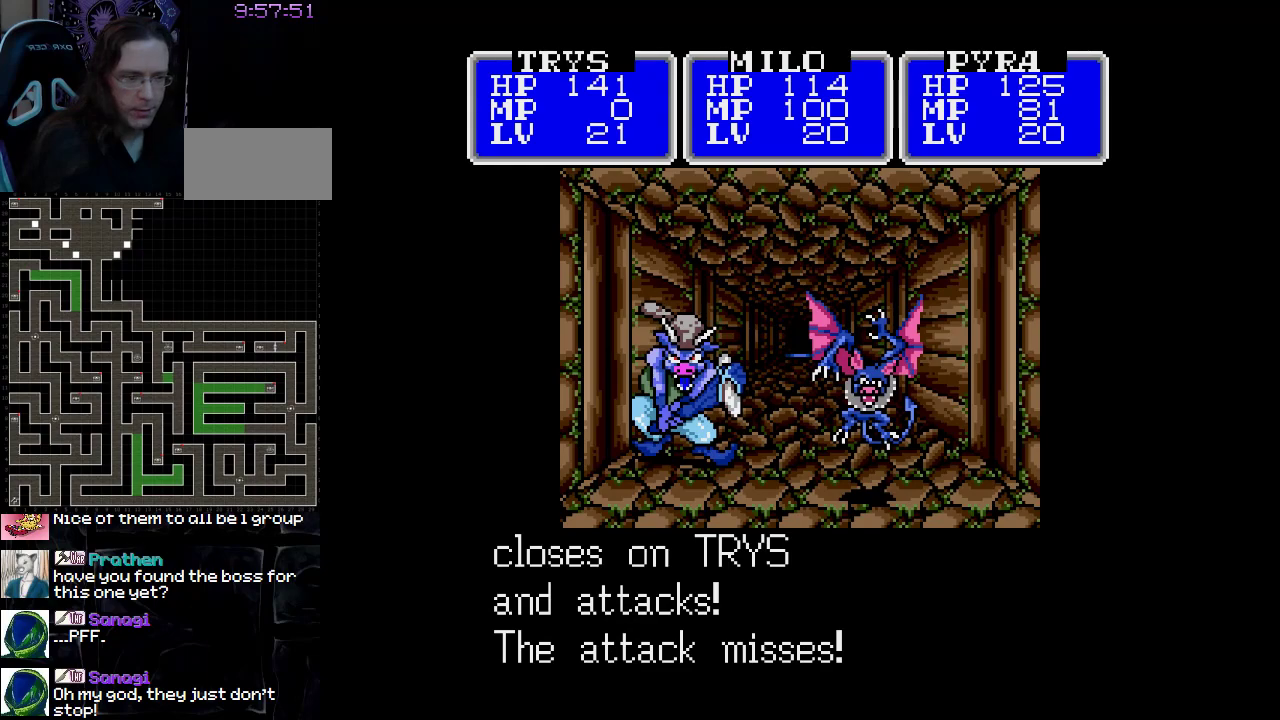
{"buttons": ["A"], "events": [[217, "A", "down"]]}
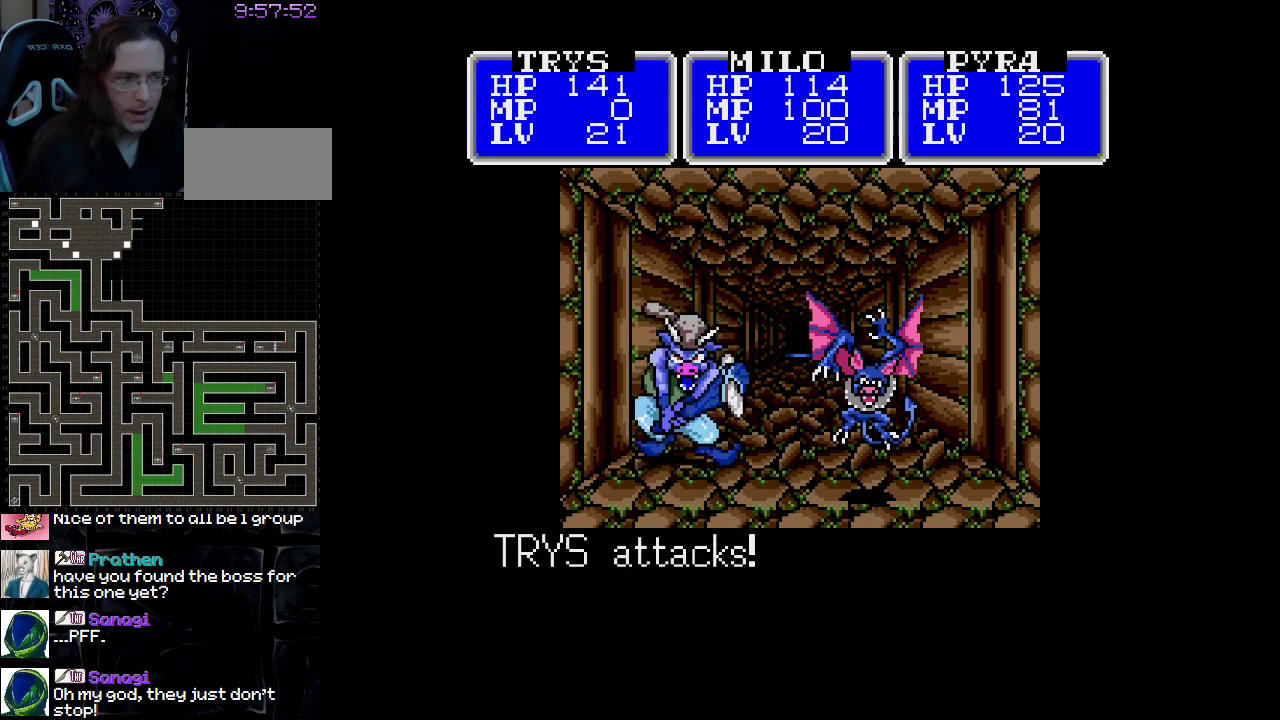
{"buttons": ["A"], "events": []}
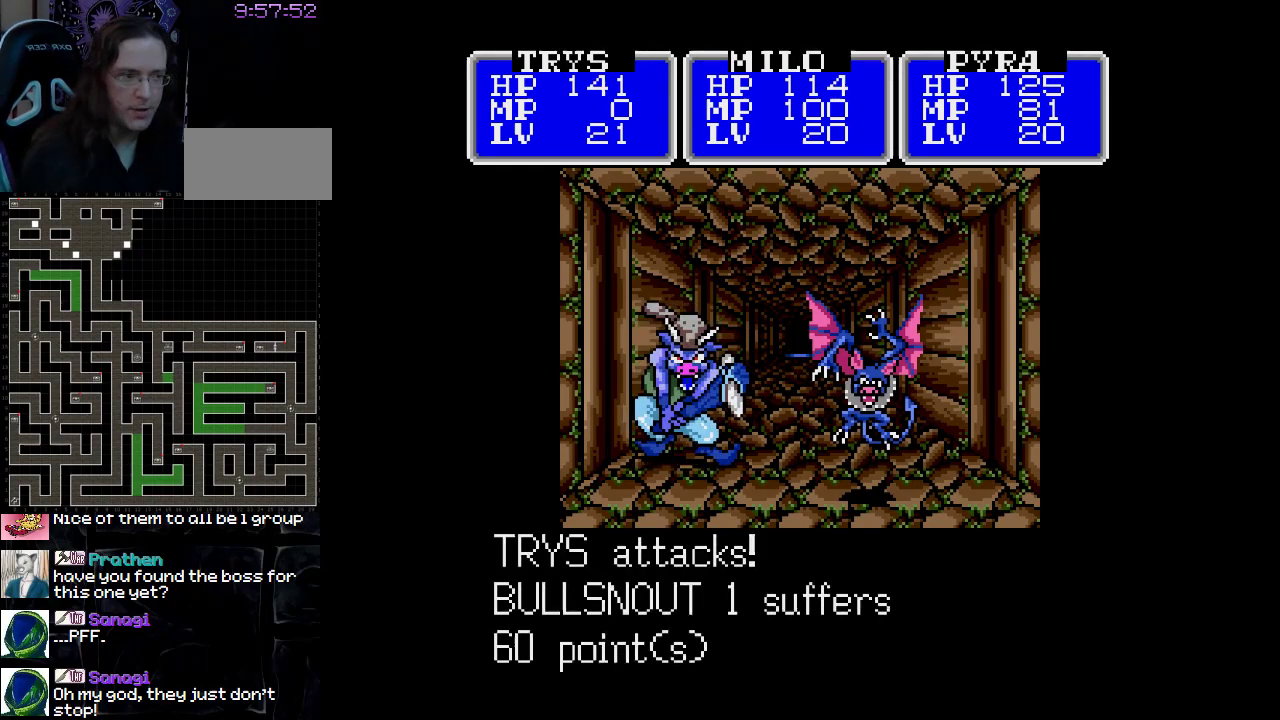
{"buttons": ["A"], "events": []}
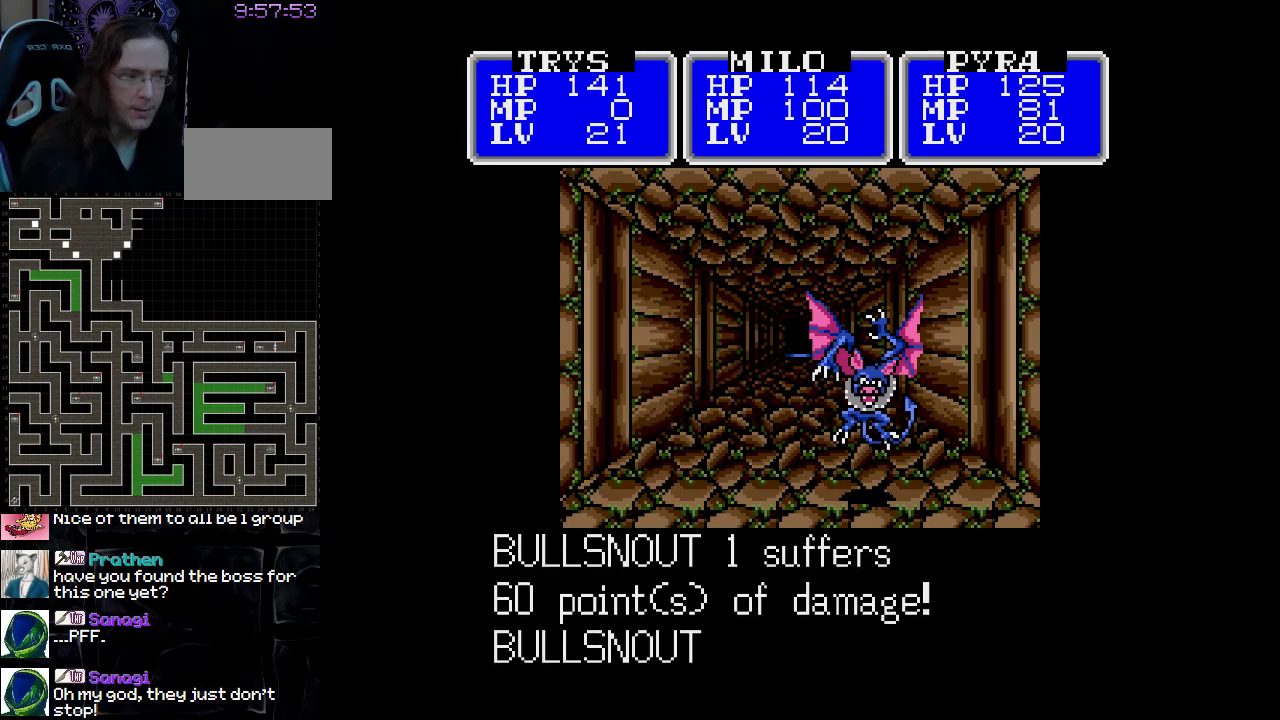
{"buttons": ["A"], "events": []}